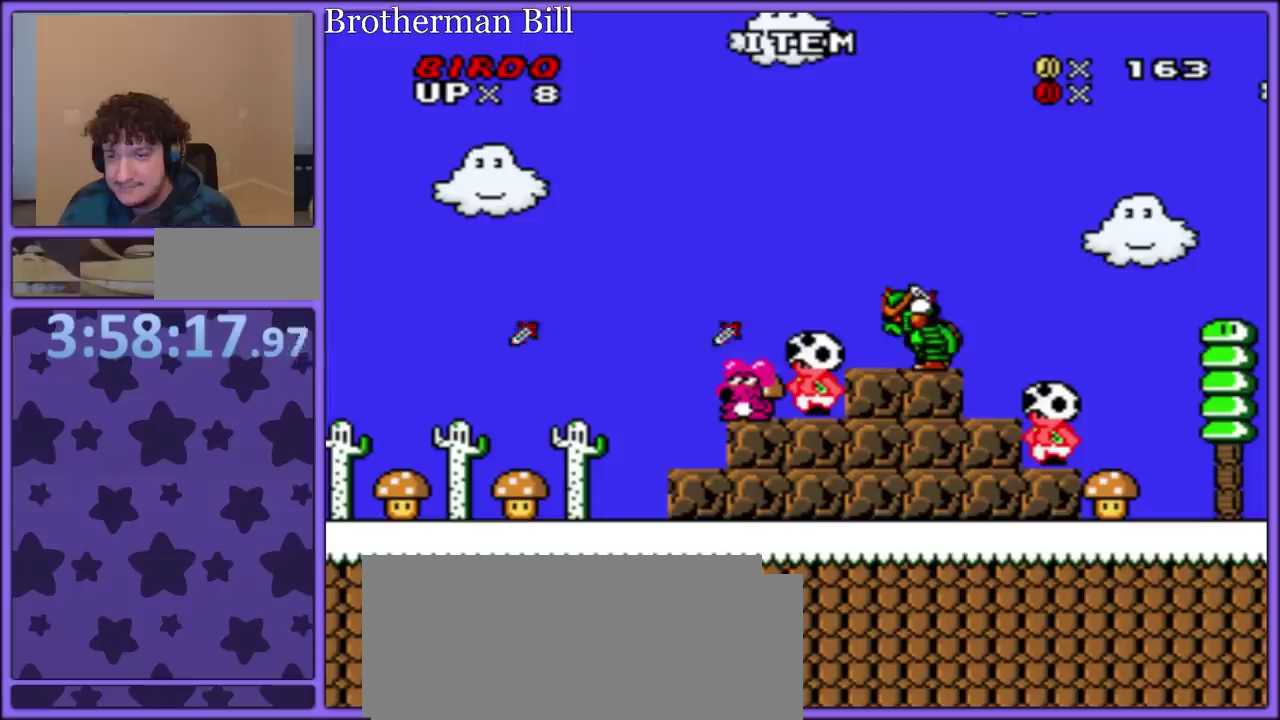
Gameplay with a controller (Nintendo layout); each line is a JSON object with the inputs held at the frame after it. "events" lists button and stick changes between this image and that frame as [ms after this image, input, new state], when the widget could be followed in between. Not read: L3 R3.
{"buttons": ["B", "Y", "DPAD_RIGHT"], "events": [[150, "B", "down"], [250, "DPAD_RIGHT", "down"]]}
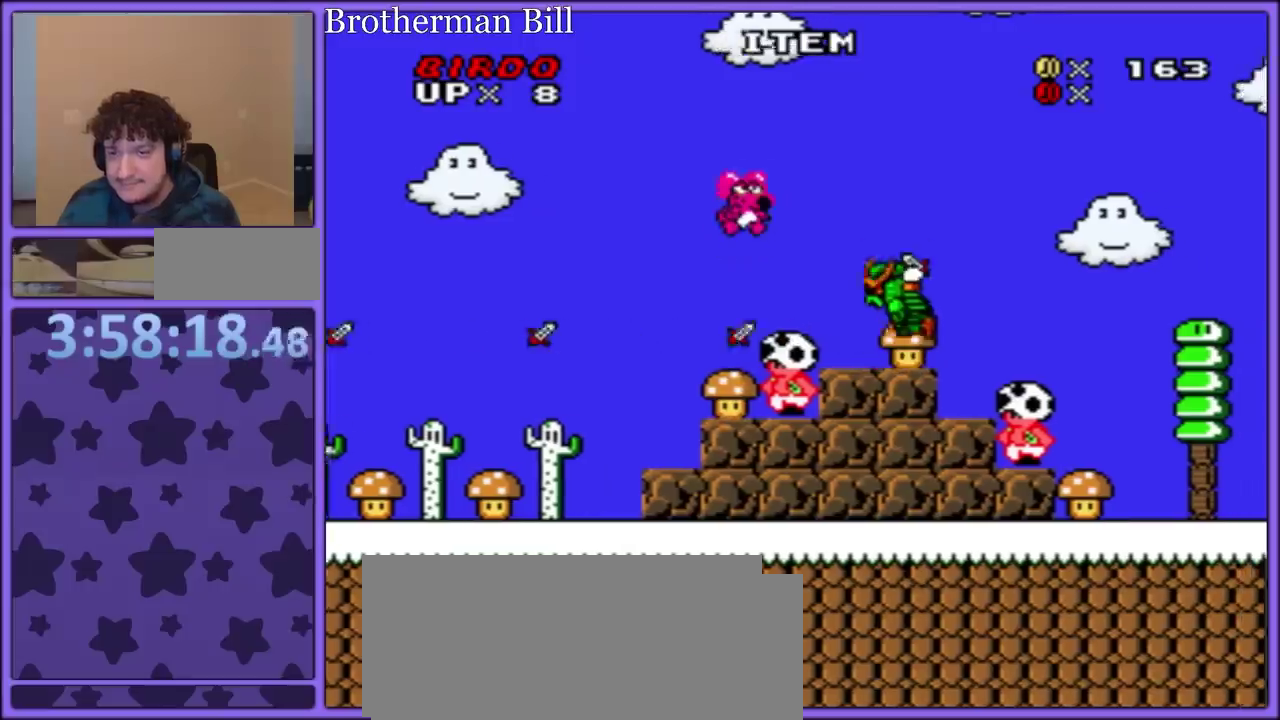
{"buttons": ["B", "Y", "DPAD_RIGHT"], "events": [[167, "B", "up"], [217, "B", "down"]]}
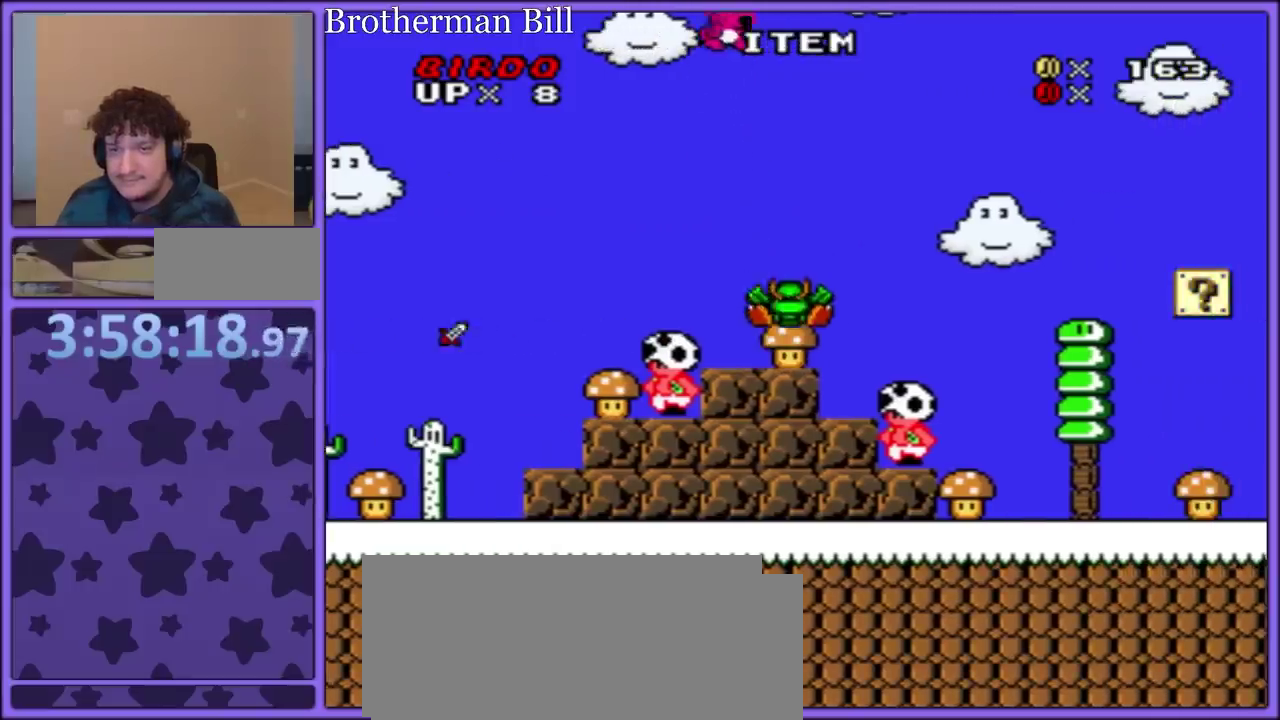
{"buttons": ["Y", "DPAD_RIGHT"], "events": [[333, "B", "up"]]}
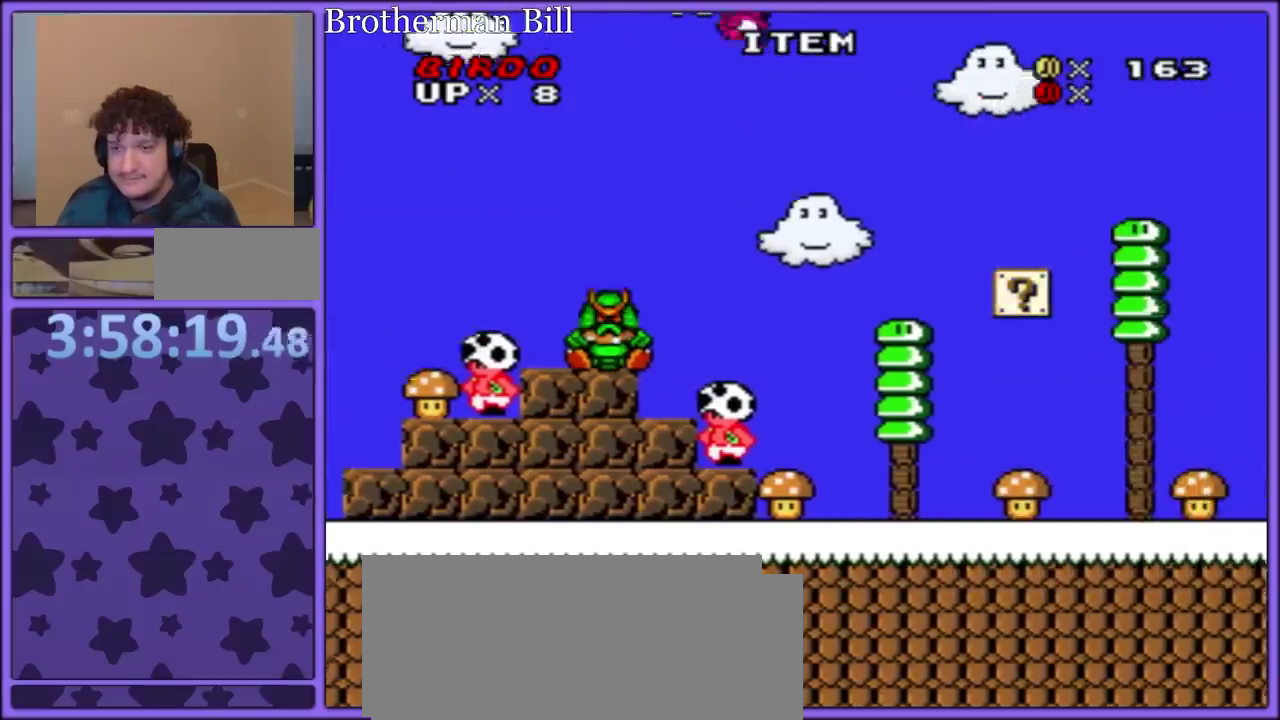
{"buttons": ["Y", "DPAD_RIGHT"], "events": [[117, "DPAD_RIGHT", "up"], [133, "DPAD_LEFT", "down"], [250, "DPAD_LEFT", "up"], [317, "DPAD_RIGHT", "down"]]}
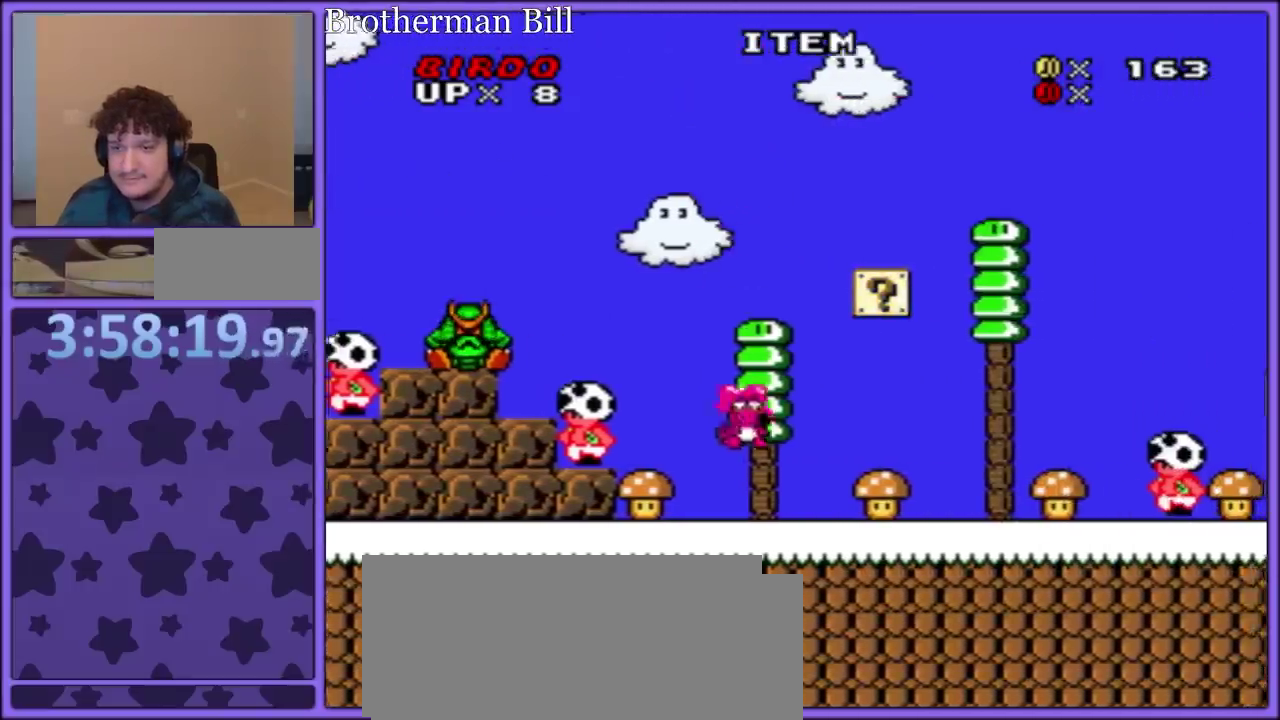
{"buttons": ["Y", "DPAD_LEFT"], "events": [[100, "B", "down"], [233, "B", "up"], [233, "DPAD_LEFT", "down"], [233, "DPAD_RIGHT", "up"]]}
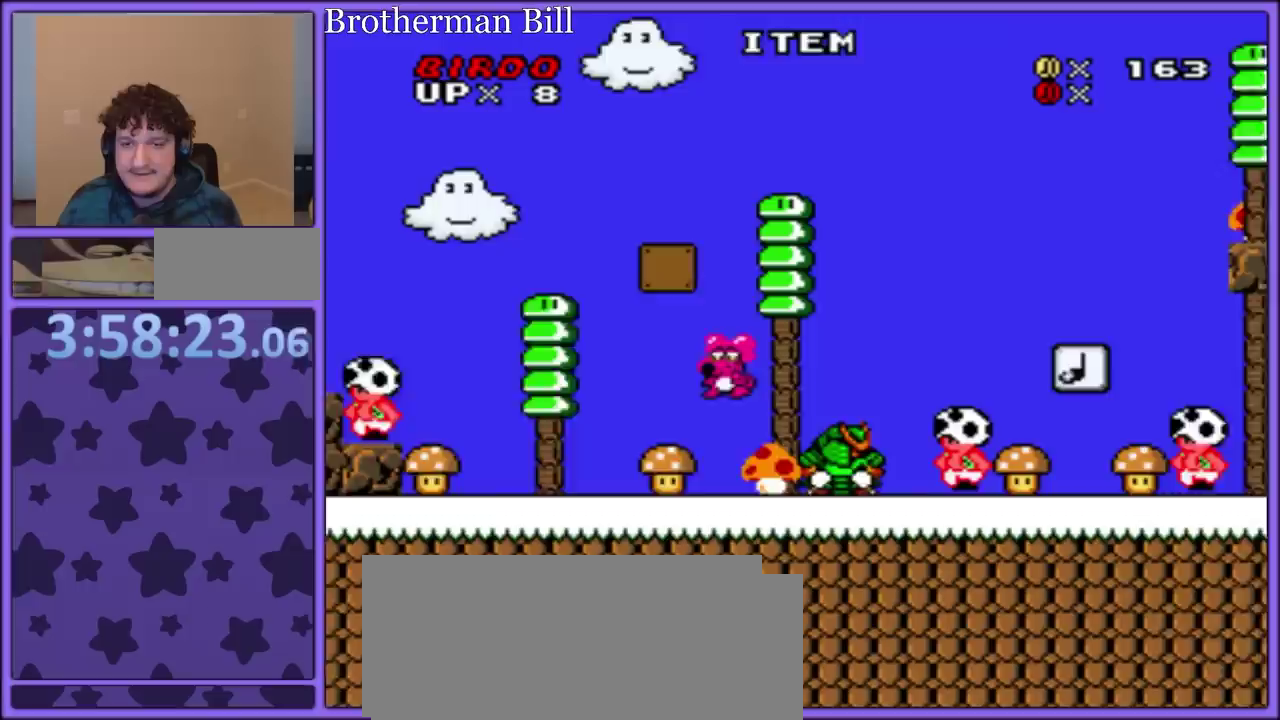
{"buttons": ["Y"], "events": [[33, "DPAD_LEFT", "up"], [117, "DPAD_RIGHT", "down"], [250, "DPAD_RIGHT", "up"], [383, "B", "down"], [383, "DPAD_RIGHT", "down"], [483, "B", "up"], [483, "DPAD_RIGHT", "up"]]}
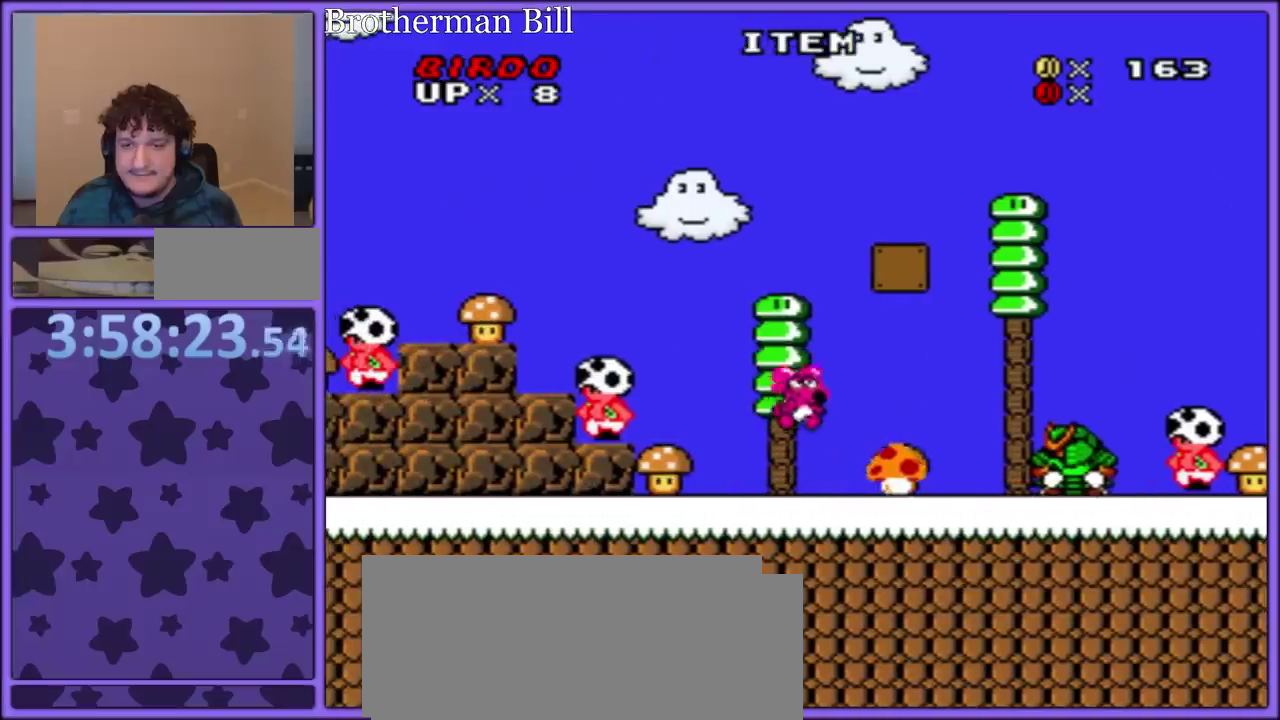
{"buttons": ["Y"], "events": [[300, "DPAD_LEFT", "down"], [417, "DPAD_LEFT", "up"]]}
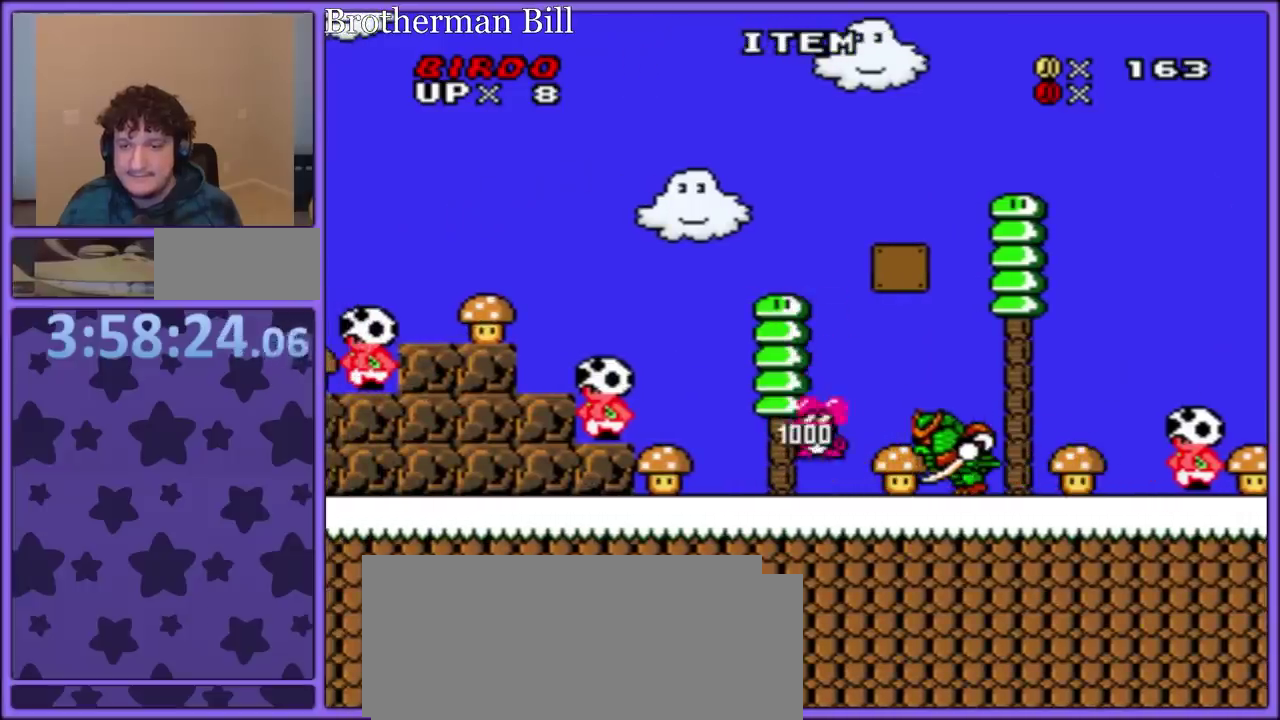
{"buttons": ["Y", "DPAD_LEFT"], "events": [[33, "DPAD_LEFT", "down"], [383, "B", "down"], [483, "B", "up"]]}
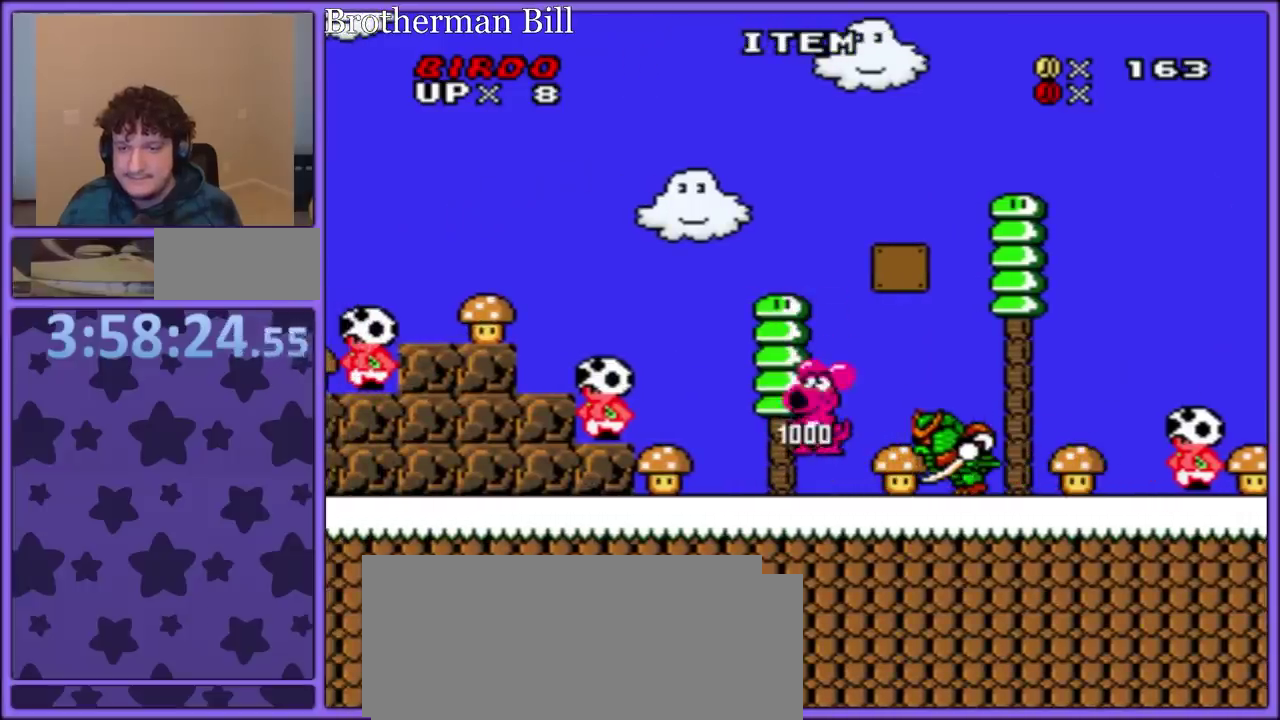
{"buttons": ["B", "Y", "DPAD_RIGHT"], "events": [[300, "B", "down"], [367, "DPAD_UP", "down"], [383, "DPAD_LEFT", "up"], [417, "B", "up"], [417, "DPAD_UP", "up"], [467, "DPAD_RIGHT", "down"], [483, "B", "down"]]}
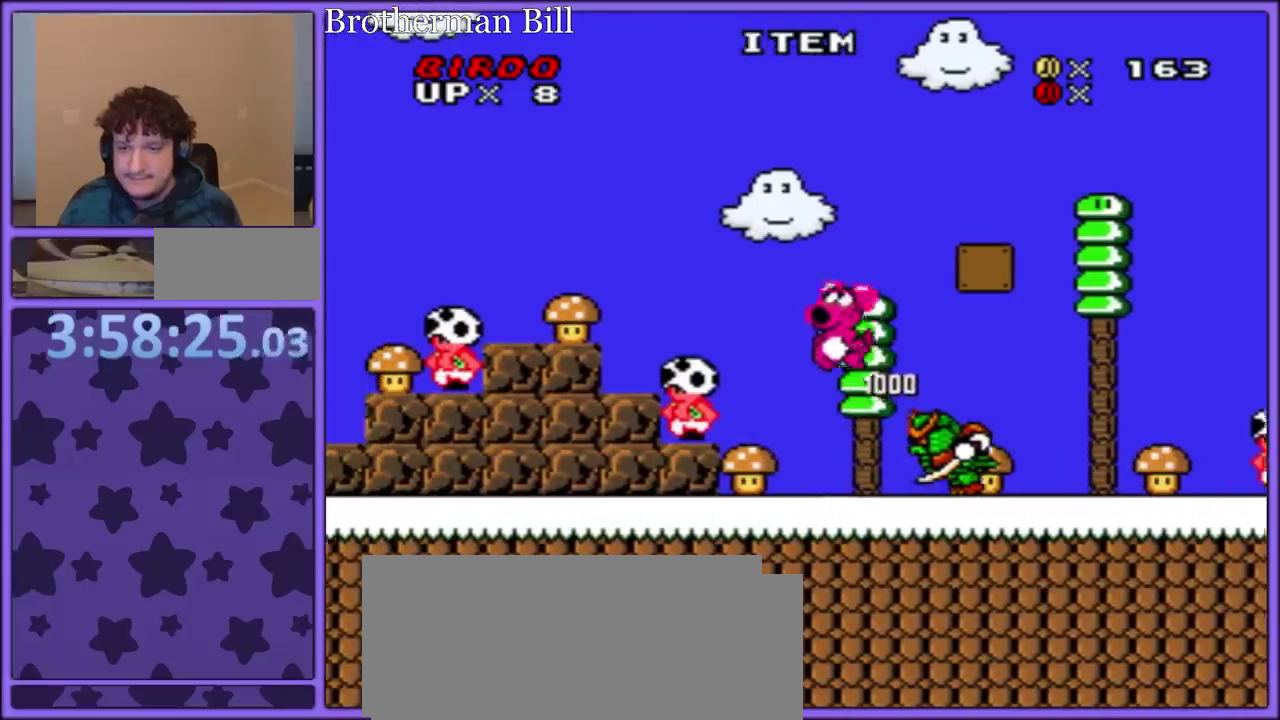
{"buttons": ["Y", "DPAD_RIGHT"], "events": [[67, "B", "up"], [133, "B", "down"], [250, "B", "up"]]}
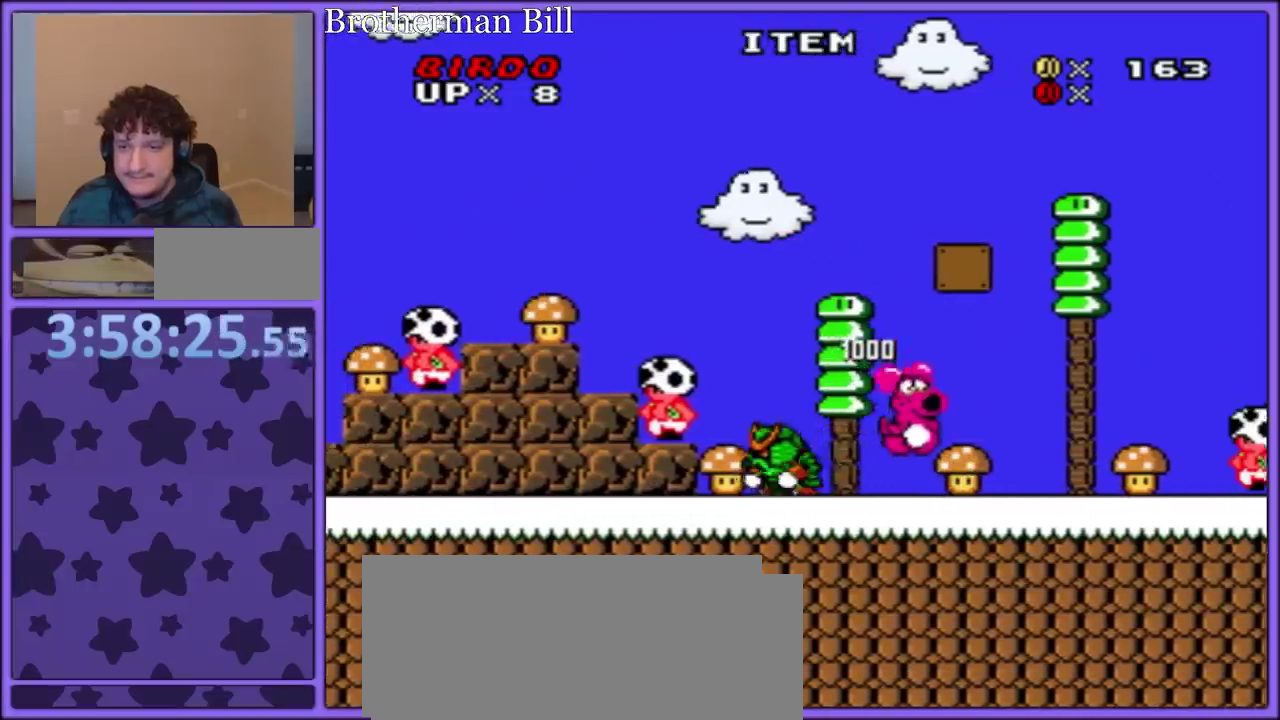
{"buttons": ["B", "Y", "DPAD_RIGHT"], "events": [[333, "B", "down"]]}
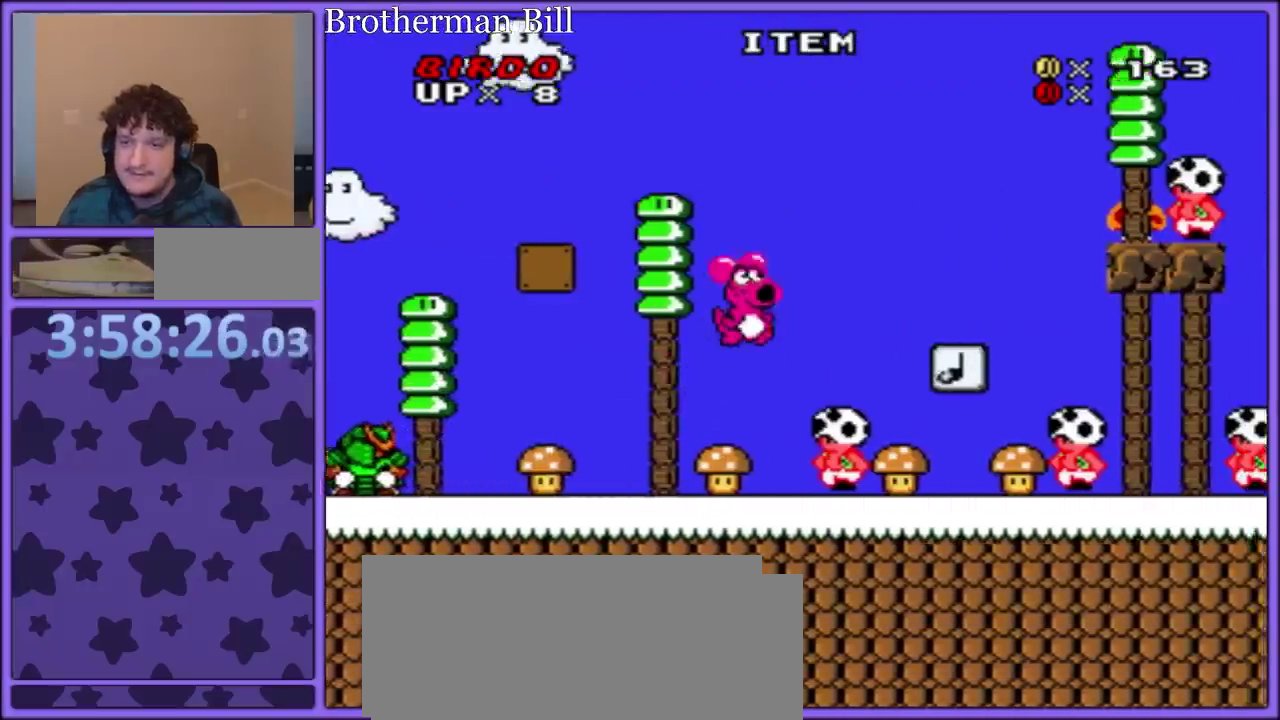
{"buttons": ["B", "Y", "DPAD_RIGHT"], "events": [[83, "B", "up"], [317, "DPAD_RIGHT", "up"], [333, "DPAD_LEFT", "down"], [467, "B", "down"], [467, "DPAD_LEFT", "up"], [467, "DPAD_RIGHT", "down"]]}
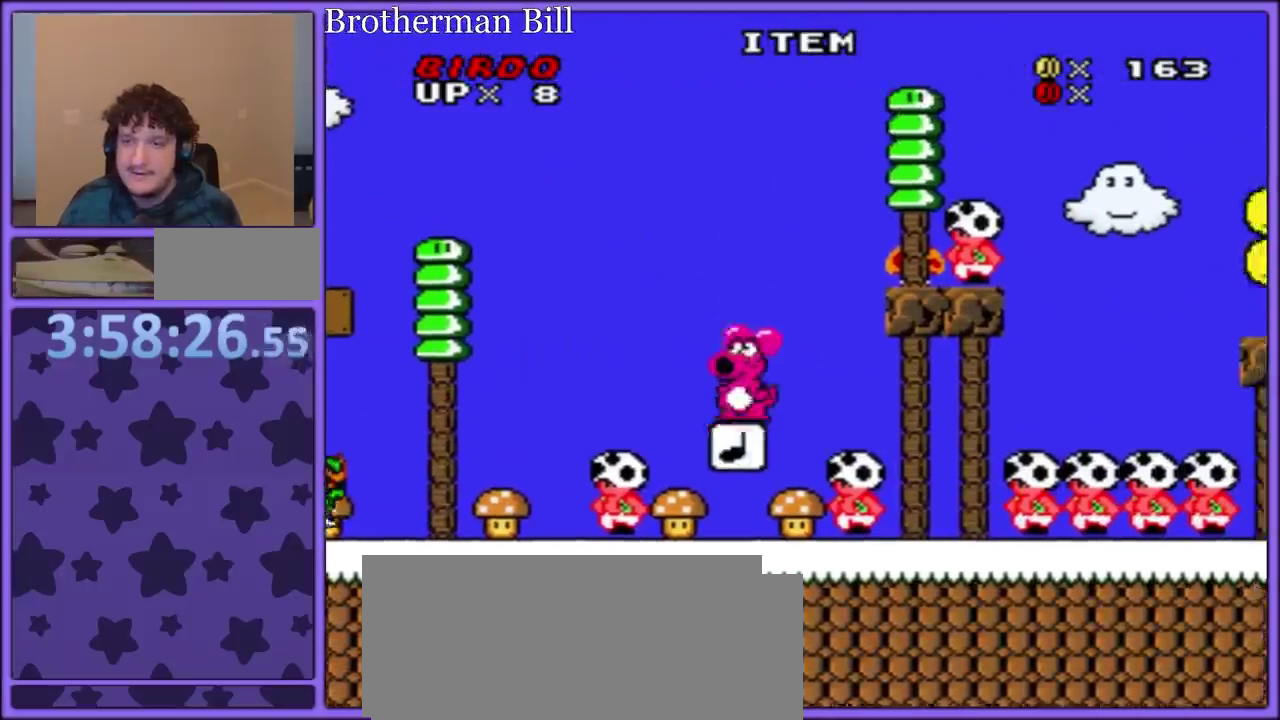
{"buttons": ["B", "Y"], "events": [[283, "DPAD_RIGHT", "up"], [317, "DPAD_LEFT", "down"], [450, "DPAD_LEFT", "up"]]}
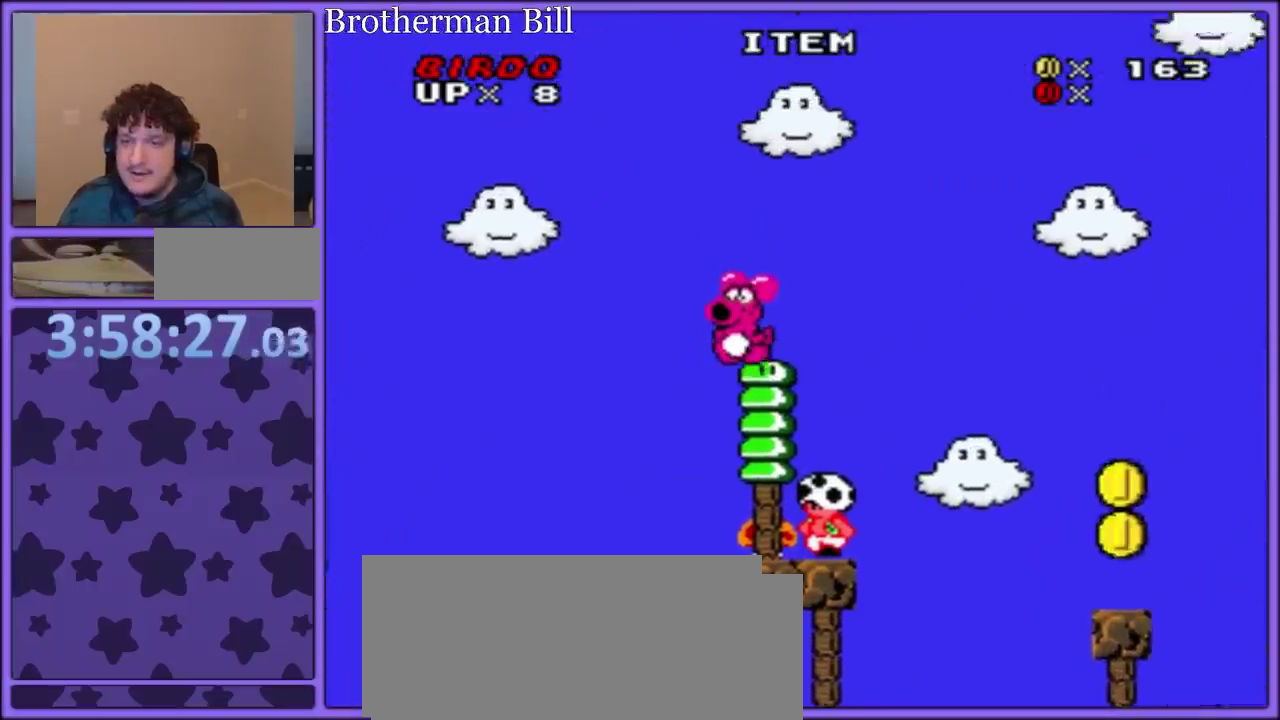
{"buttons": ["Y", "DPAD_LEFT"], "events": [[283, "DPAD_RIGHT", "down"], [300, "B", "up"], [400, "DPAD_RIGHT", "up"], [450, "DPAD_LEFT", "down"]]}
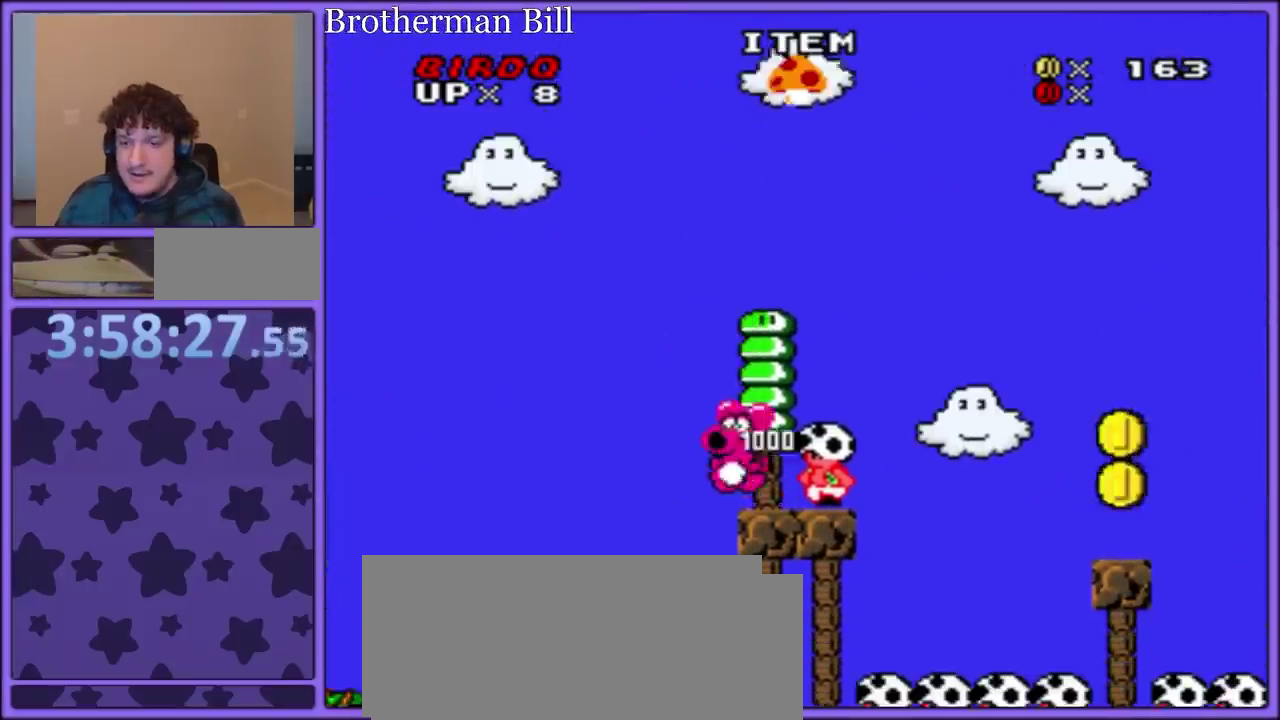
{"buttons": ["B", "Y", "DPAD_RIGHT"], "events": [[33, "DPAD_LEFT", "up"], [50, "DPAD_RIGHT", "down"], [67, "B", "down"]]}
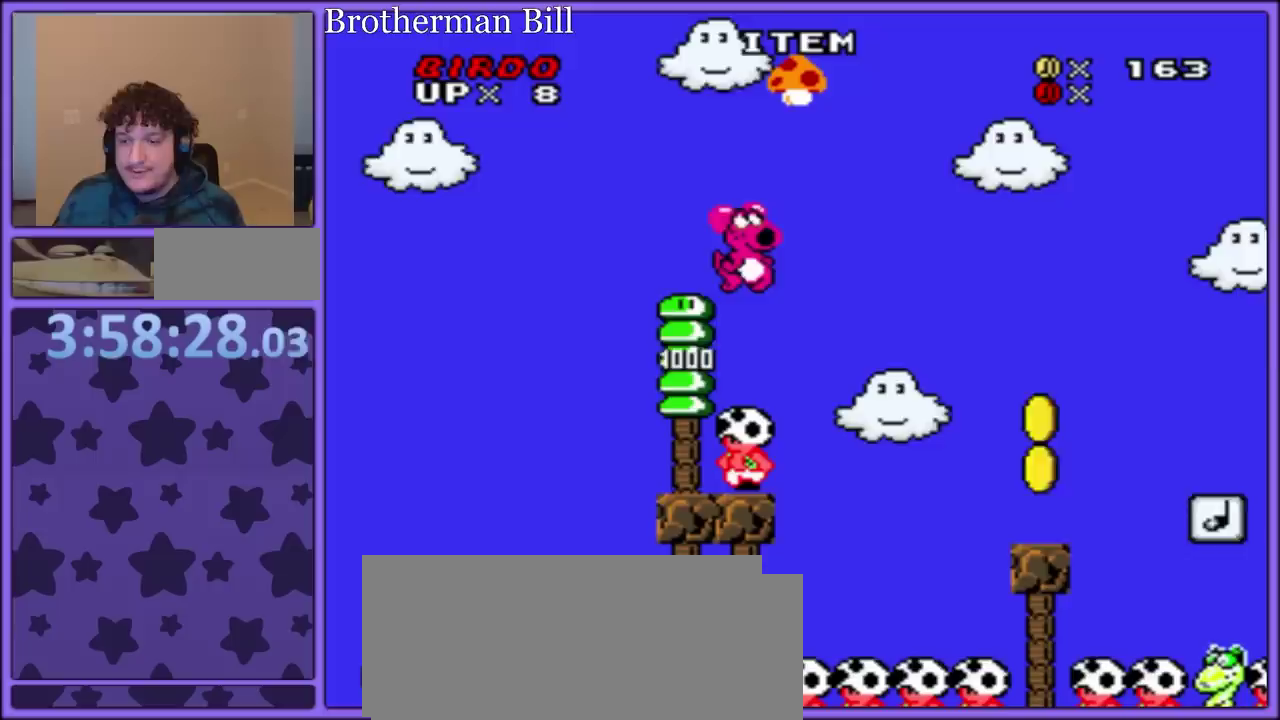
{"buttons": ["Y", "DPAD_RIGHT"], "events": [[50, "DPAD_UP", "down"], [400, "B", "up"], [400, "DPAD_UP", "up"]]}
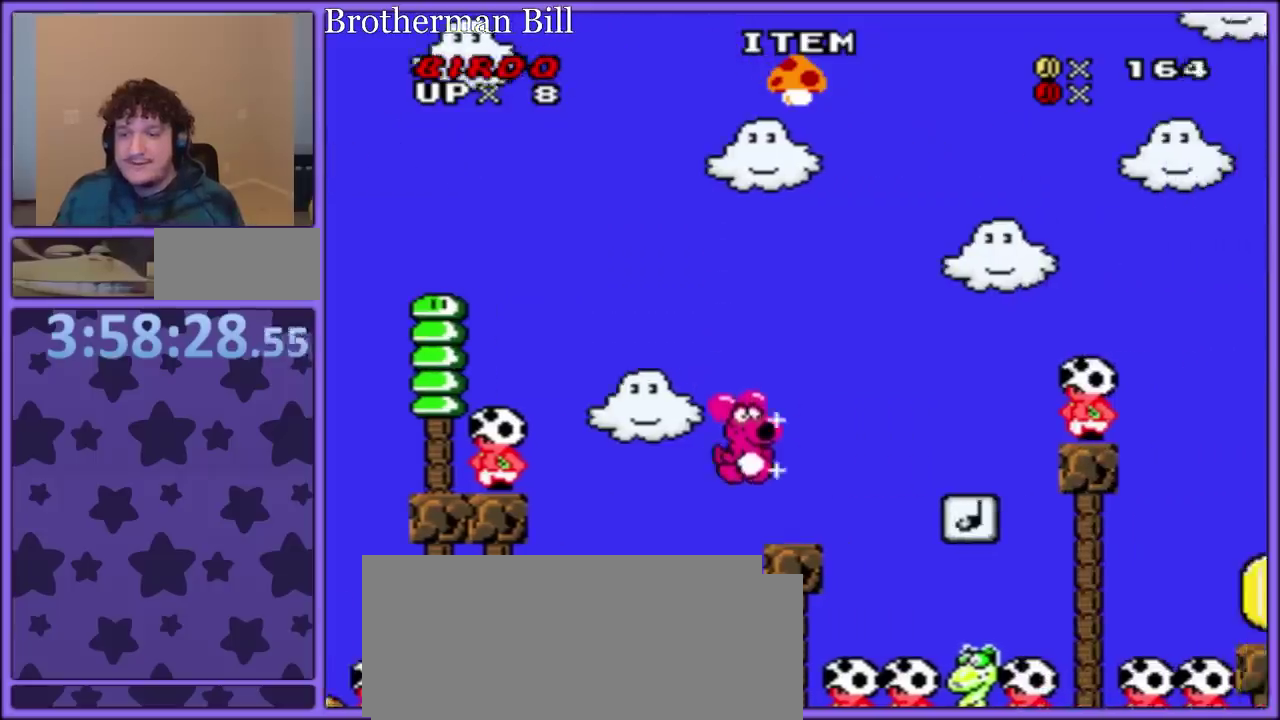
{"buttons": ["Y", "DPAD_RIGHT"], "events": [[33, "DPAD_LEFT", "down"], [33, "DPAD_RIGHT", "up"], [83, "B", "down"], [133, "DPAD_LEFT", "up"], [167, "DPAD_RIGHT", "down"], [300, "B", "up"]]}
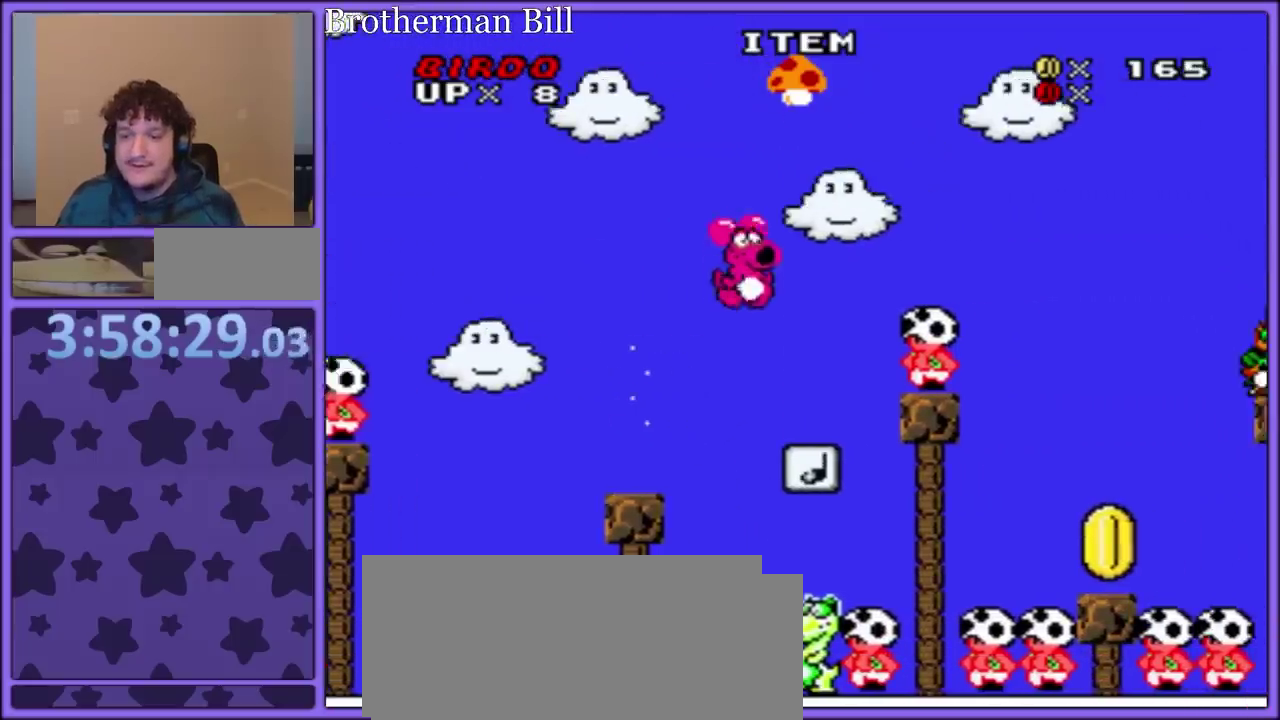
{"buttons": ["B", "Y", "DPAD_RIGHT"], "events": [[33, "DPAD_RIGHT", "up"], [50, "DPAD_LEFT", "down"], [167, "DPAD_LEFT", "up"], [250, "B", "down"], [267, "DPAD_RIGHT", "down"]]}
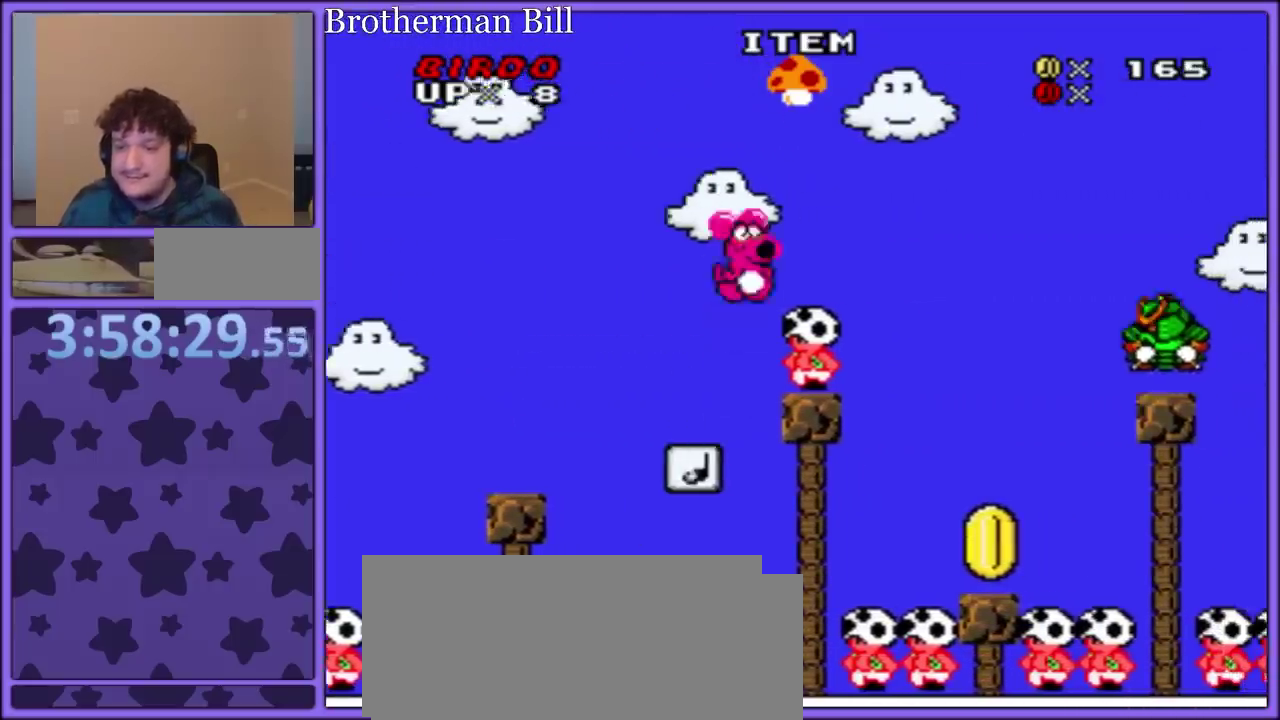
{"buttons": ["B", "Y", "DPAD_LEFT"], "events": [[233, "B", "up"], [400, "DPAD_RIGHT", "up"], [450, "DPAD_LEFT", "down"], [483, "B", "down"]]}
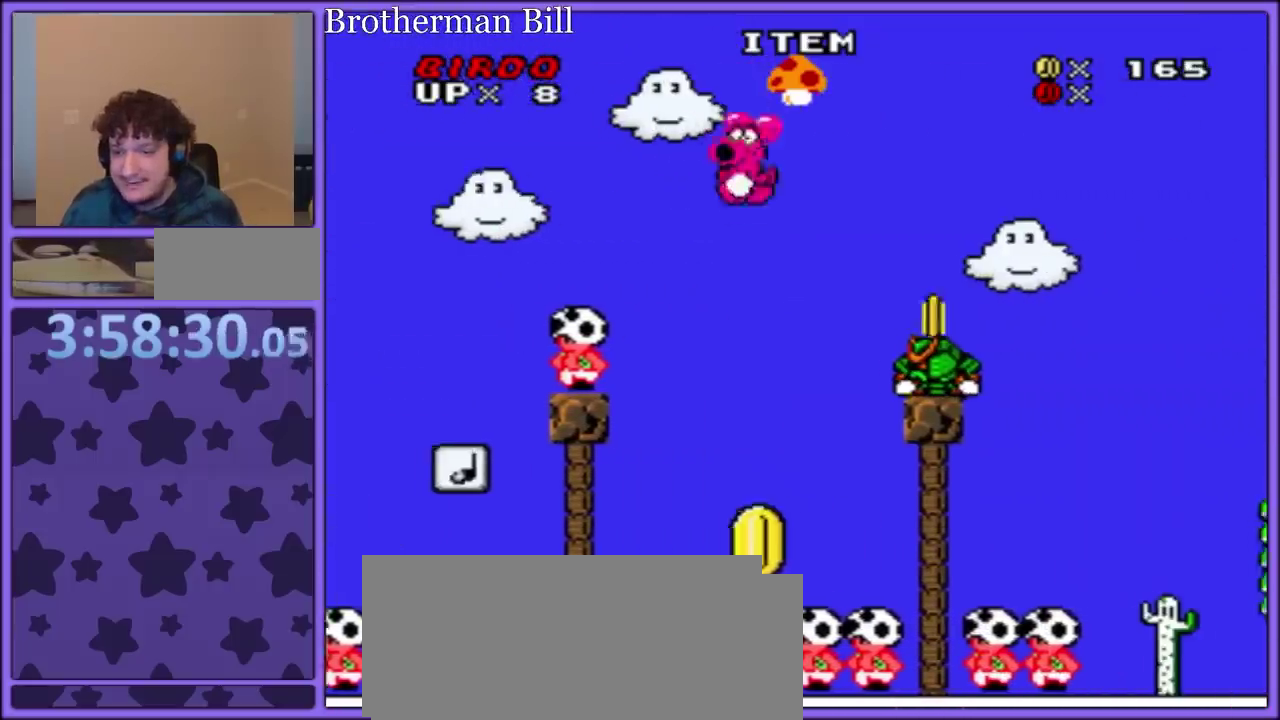
{"buttons": ["Y"], "events": [[67, "B", "up"], [83, "DPAD_LEFT", "up"], [283, "DPAD_RIGHT", "down"], [333, "DPAD_RIGHT", "up"]]}
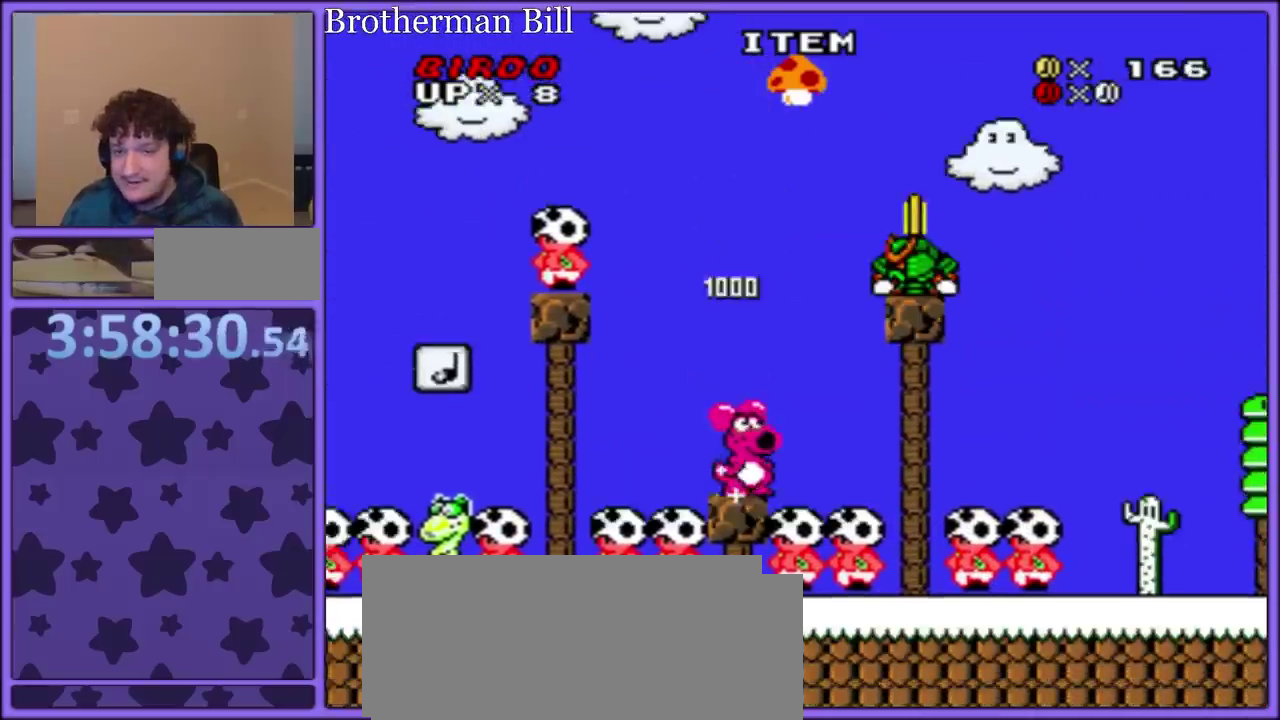
{"buttons": ["Y", "DPAD_LEFT"], "events": [[267, "B", "down"], [367, "B", "up"], [383, "DPAD_LEFT", "down"]]}
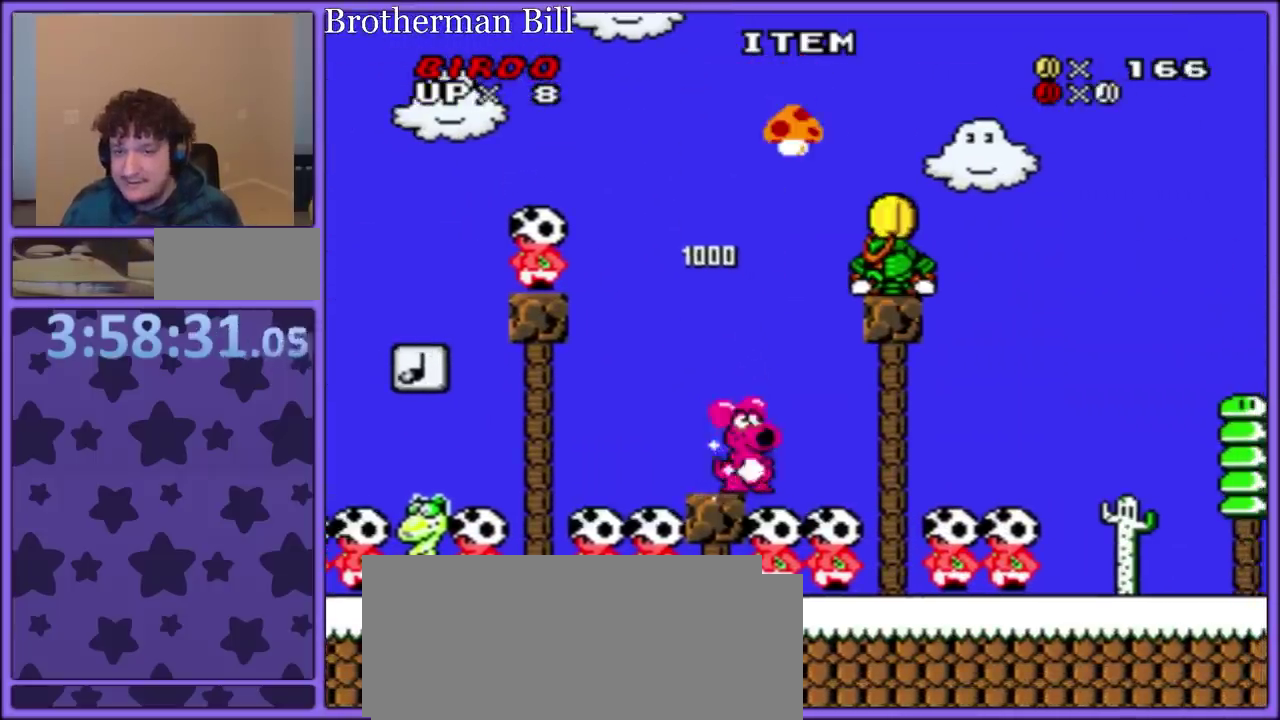
{"buttons": ["Y", "DPAD_LEFT"], "events": [[17, "DPAD_LEFT", "up"], [167, "B", "down"], [233, "B", "up"], [233, "DPAD_RIGHT", "down"], [383, "DPAD_RIGHT", "up"], [483, "DPAD_LEFT", "down"]]}
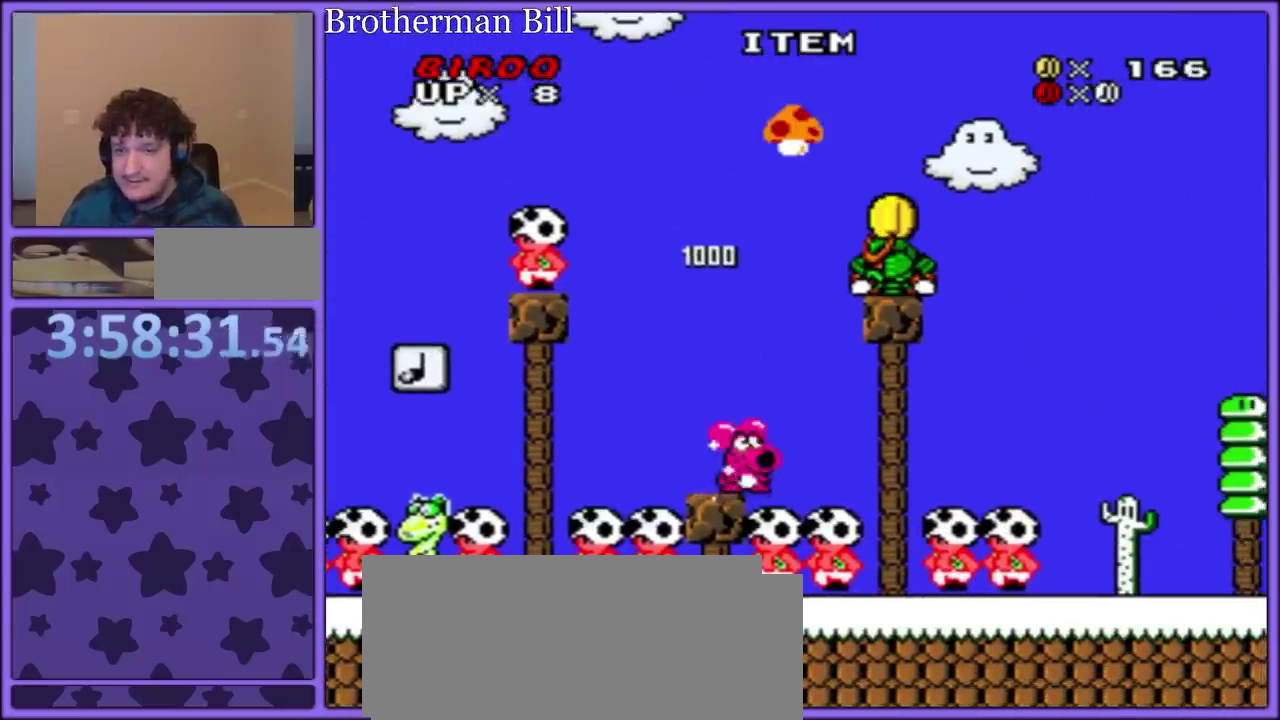
{"buttons": ["Y", "DPAD_RIGHT"], "events": [[67, "B", "down"], [167, "B", "up"], [217, "DPAD_LEFT", "up"], [433, "DPAD_RIGHT", "down"]]}
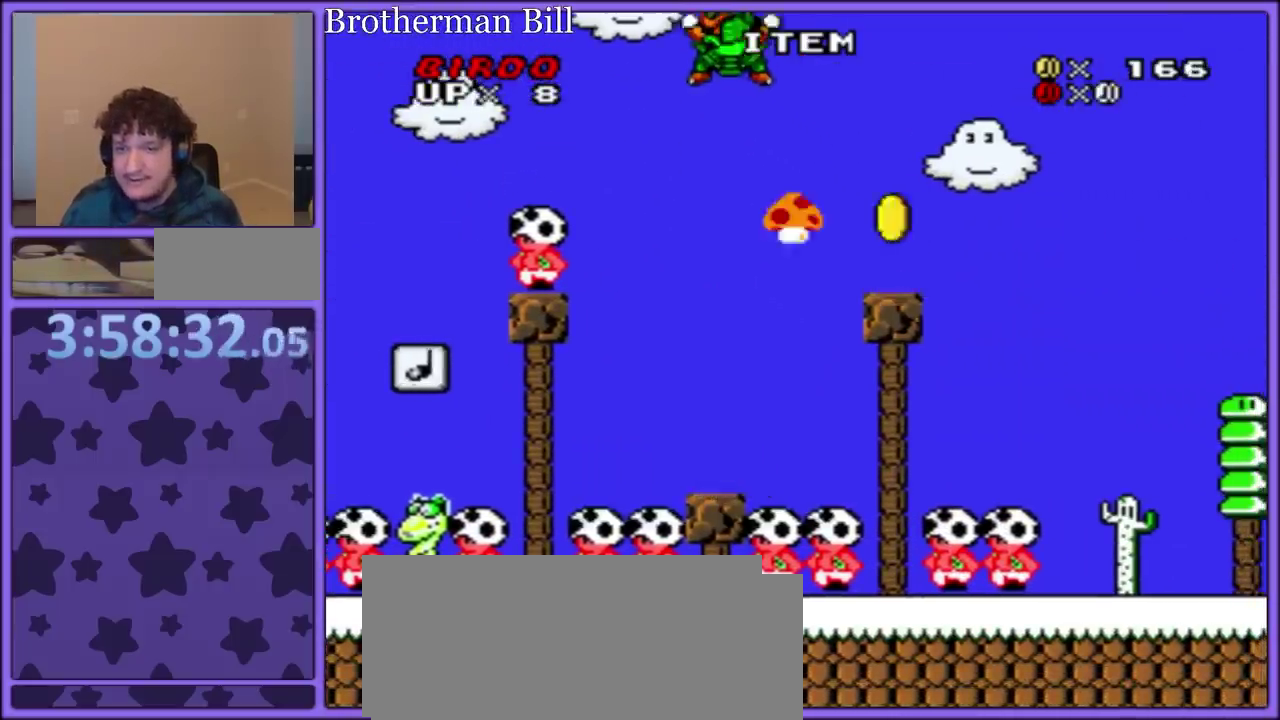
{"buttons": ["B", "Y", "DPAD_UP", "DPAD_RIGHT"], "events": [[33, "DPAD_RIGHT", "up"], [83, "DPAD_RIGHT", "down"], [183, "B", "down"], [217, "DPAD_UP", "down"], [400, "DPAD_UP", "up"], [500, "DPAD_UP", "down"]]}
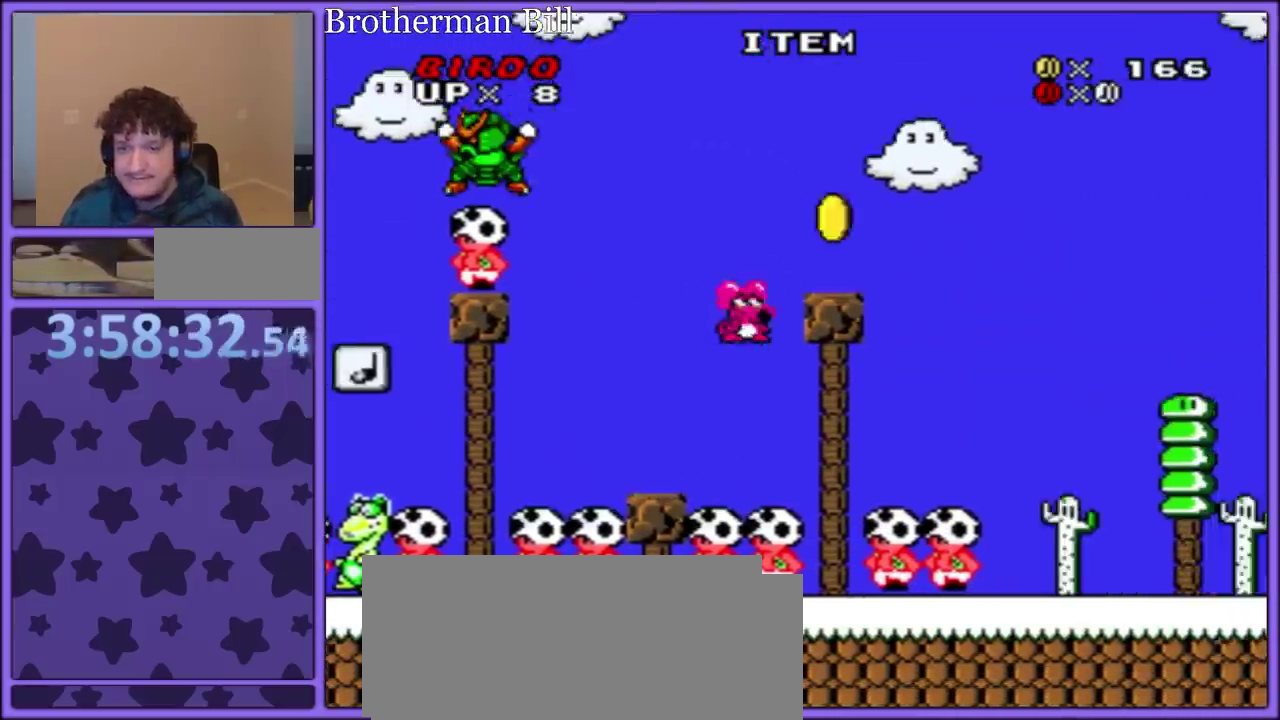
{"buttons": ["B", "Y", "DPAD_RIGHT"], "events": [[200, "DPAD_UP", "up"]]}
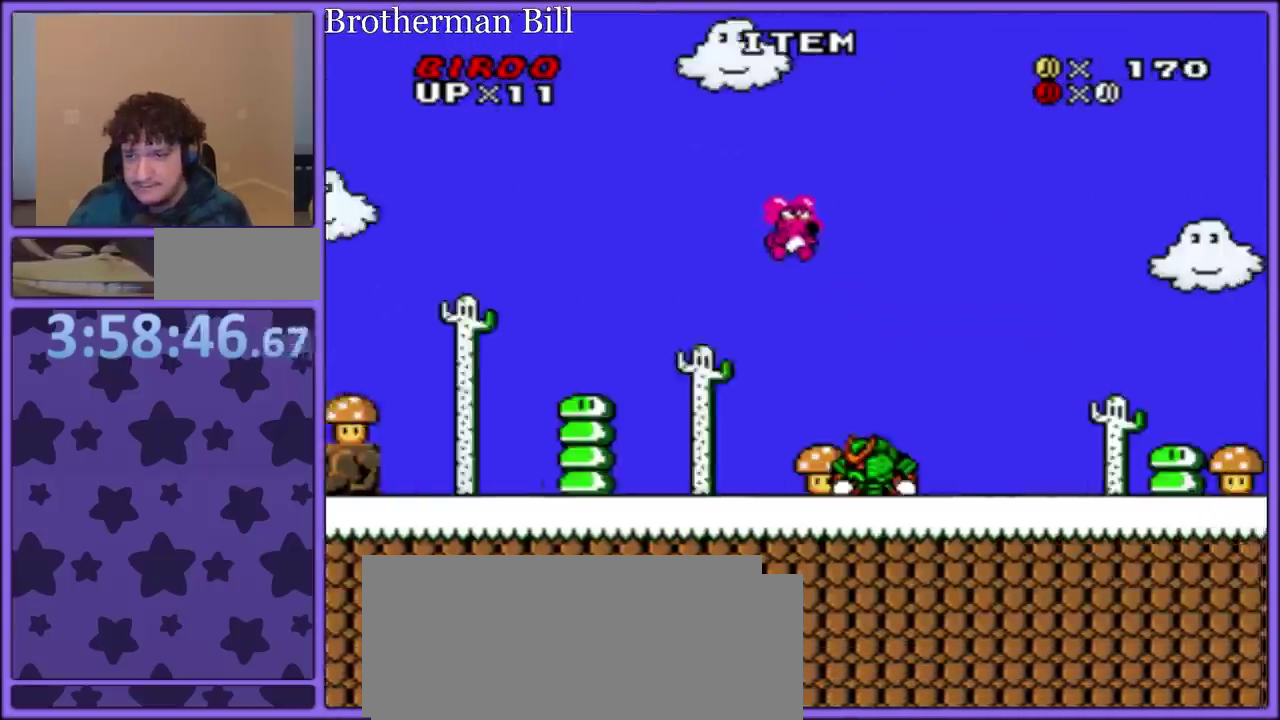
{"buttons": ["Y", "DPAD_RIGHT"], "events": [[317, "B", "up"]]}